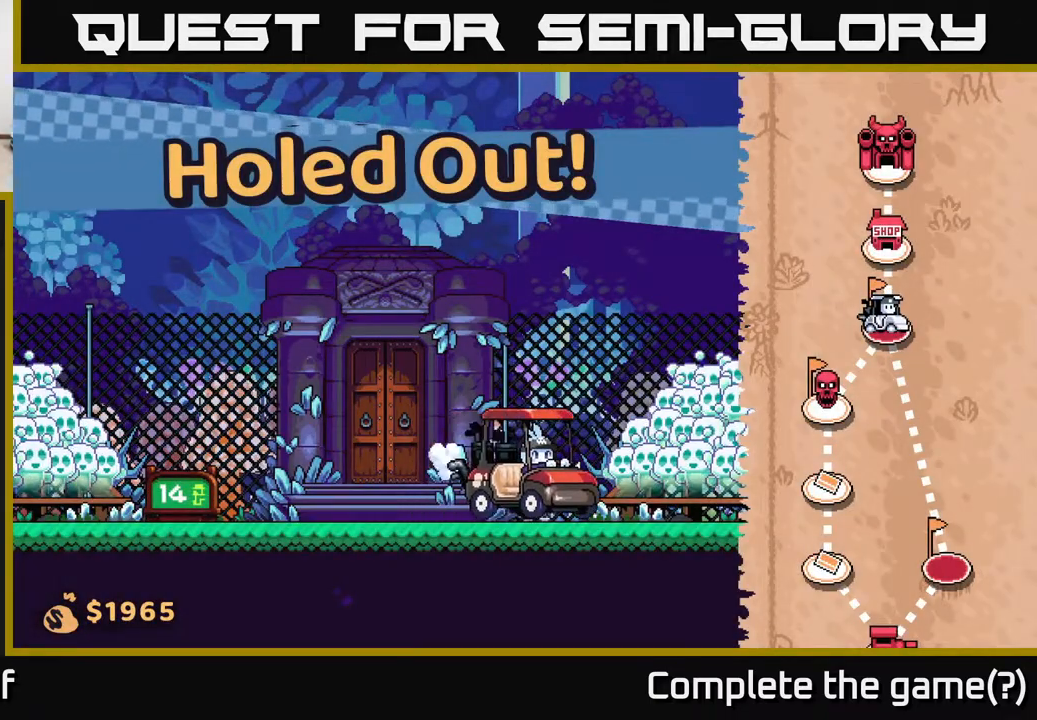
Gameplay with a controller (Xbox layout); each line is a JSON object with the inputs held at the frame after it. "events" lists button and stick changes between this image and that frame as [ms after this image, input, new state], when the widget could be followed in between.
{"buttons": [], "left_stick": "right", "right_stick": "center", "events": []}
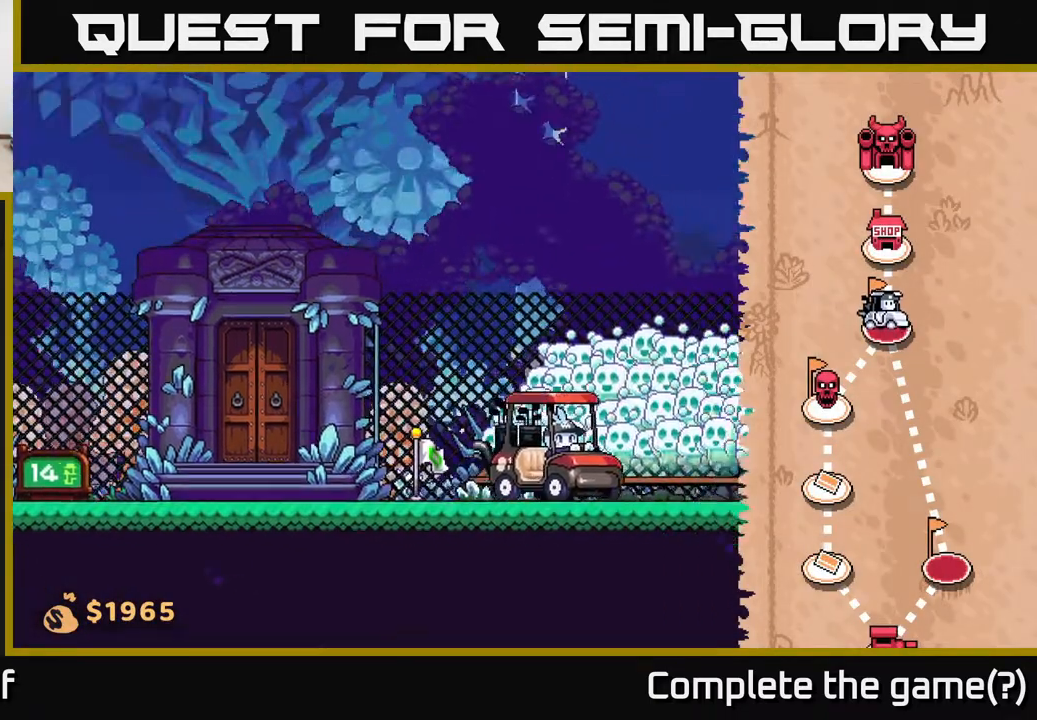
{"buttons": [], "left_stick": "right", "right_stick": "center", "events": []}
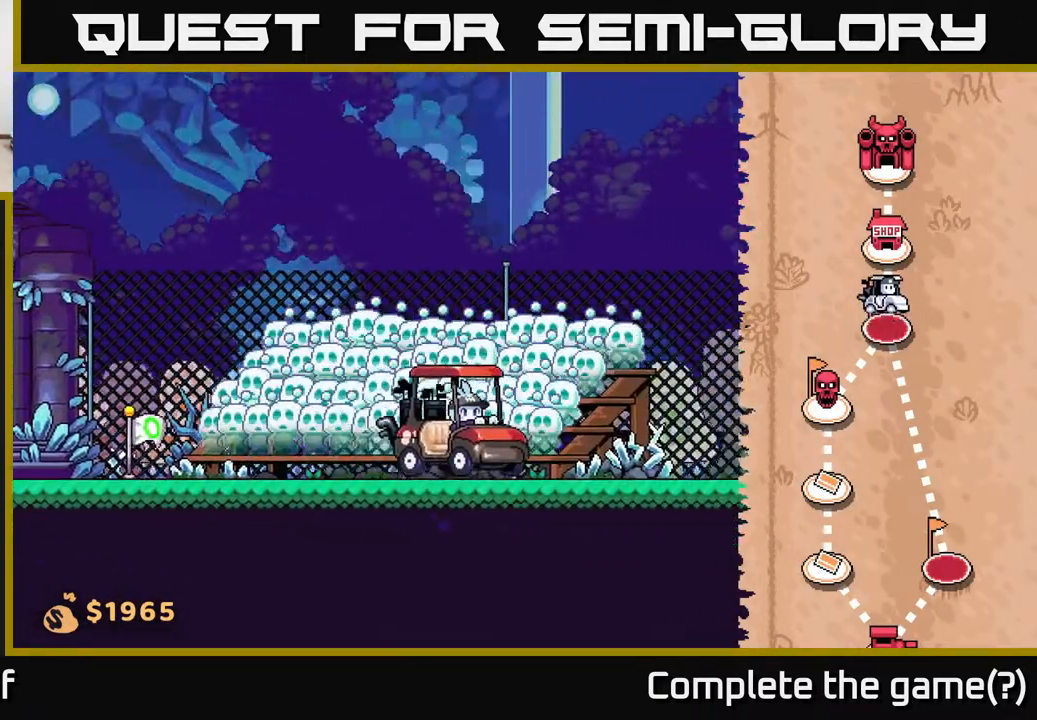
{"buttons": [], "left_stick": "right", "right_stick": "center", "events": []}
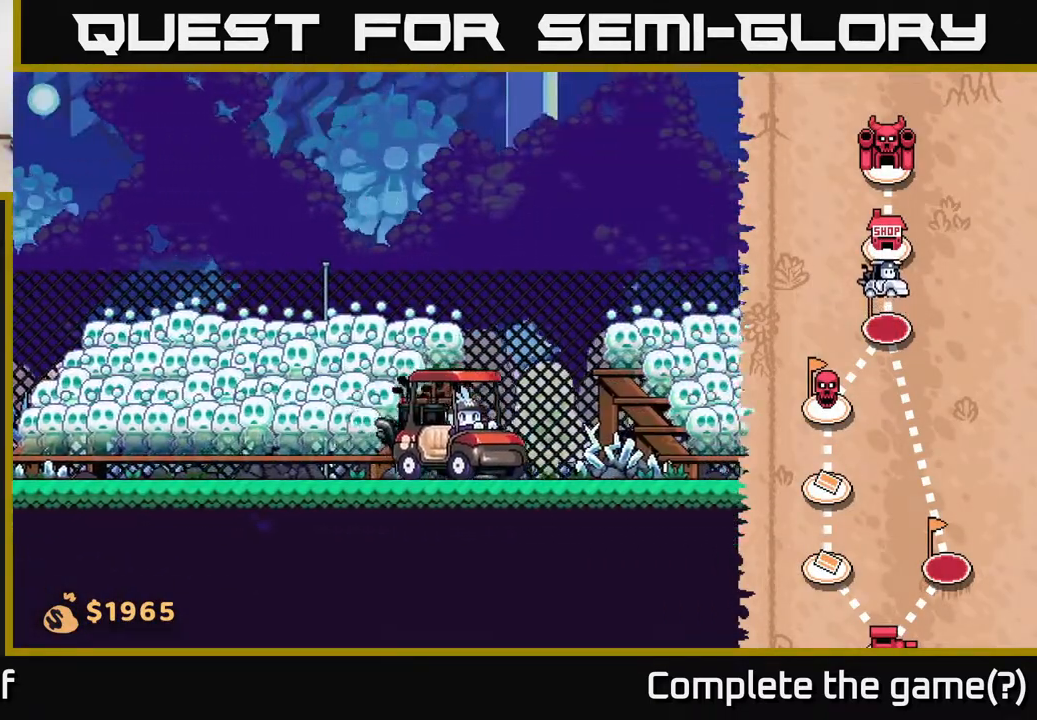
{"buttons": [], "left_stick": "right", "right_stick": "center", "events": []}
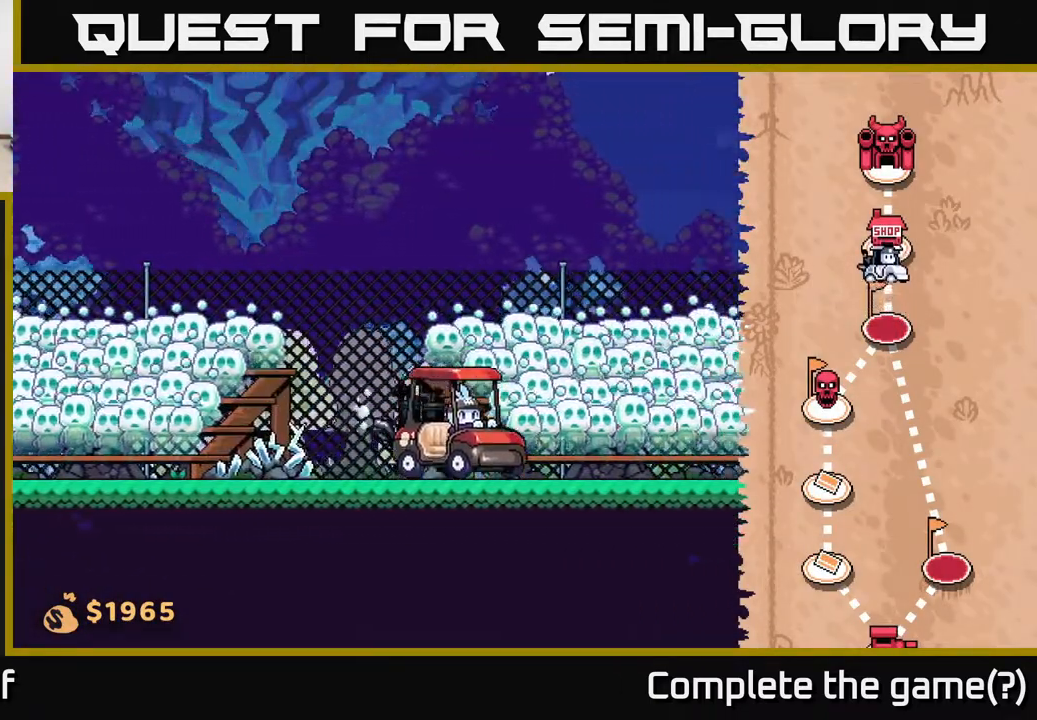
{"buttons": [], "left_stick": "right", "right_stick": "center", "events": []}
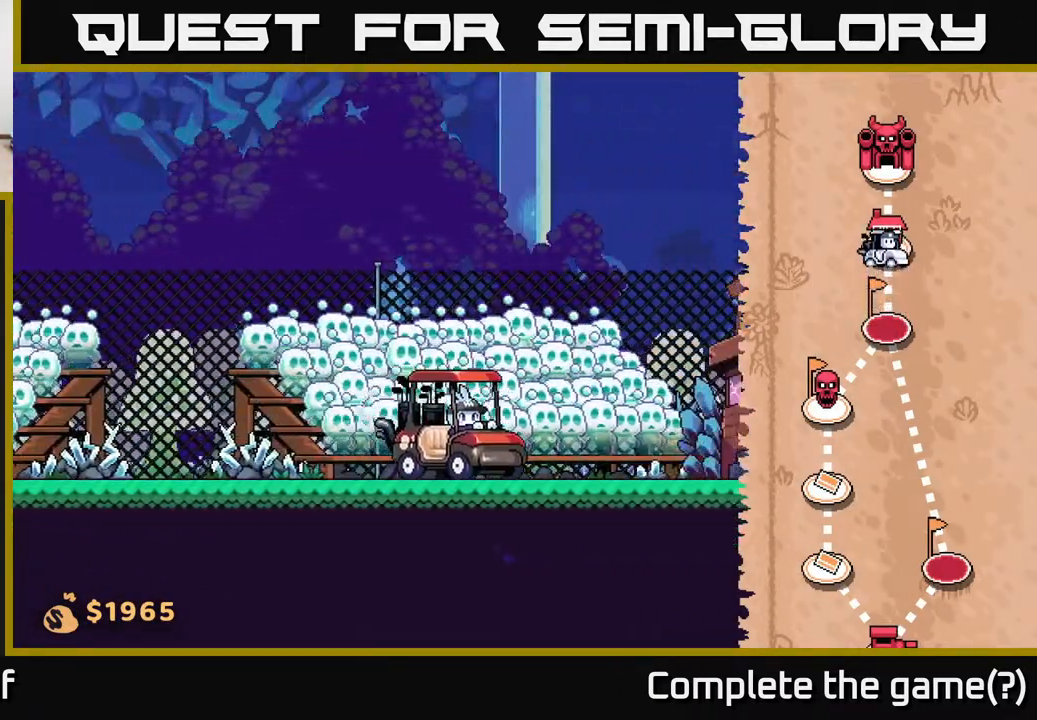
{"buttons": [], "left_stick": "center", "right_stick": "center", "events": [[483, "left_stick", "center"]]}
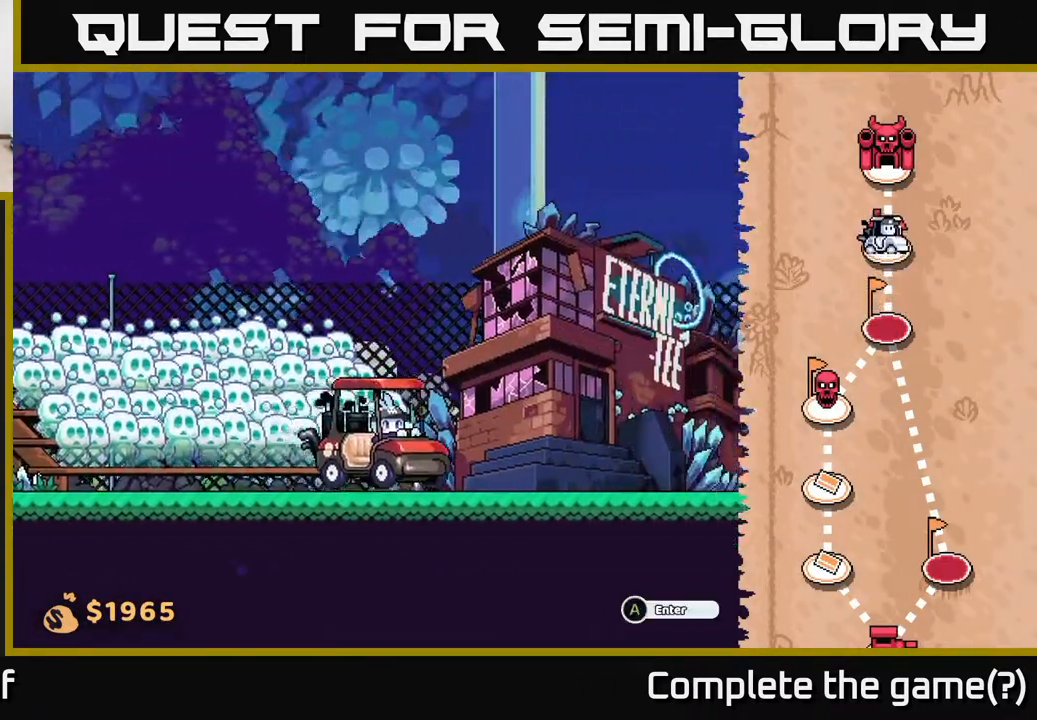
{"buttons": ["A"], "left_stick": "center", "right_stick": "center", "events": [[500, "A", "down"]]}
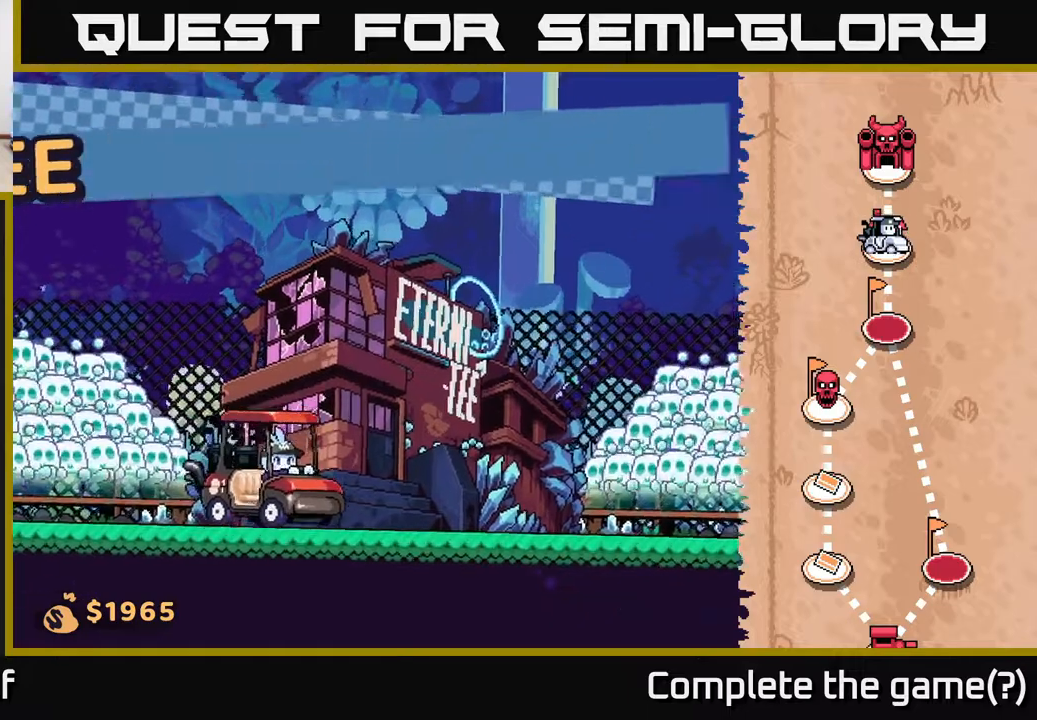
{"buttons": [], "left_stick": "center", "right_stick": "center", "events": [[67, "A", "up"]]}
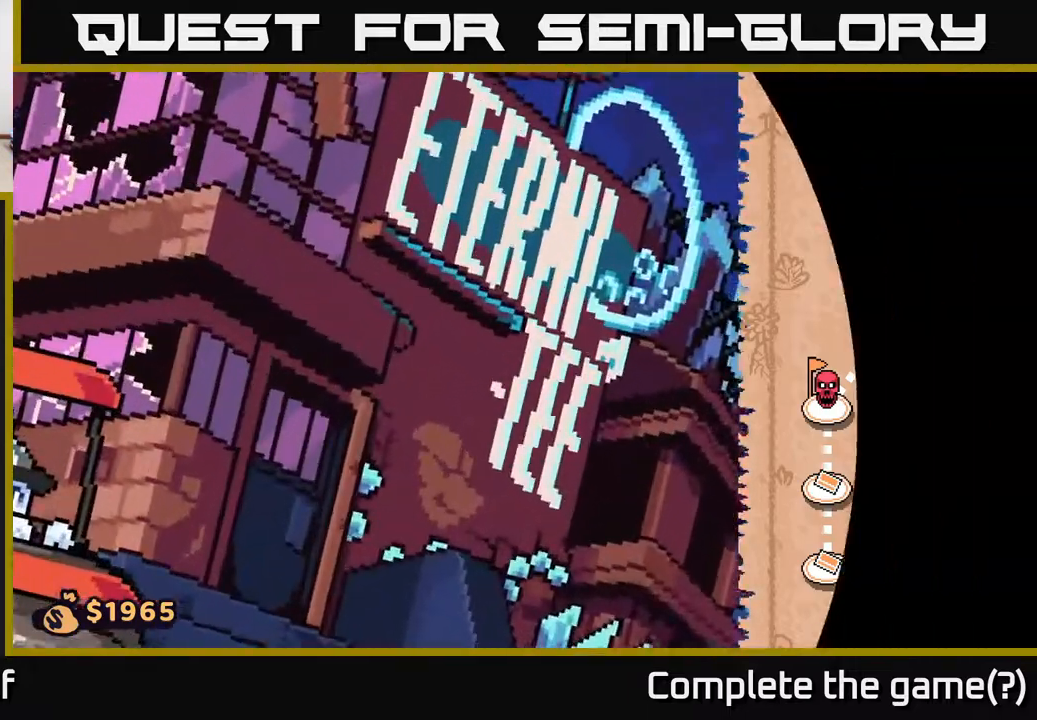
{"buttons": [], "left_stick": "center", "right_stick": "center", "events": []}
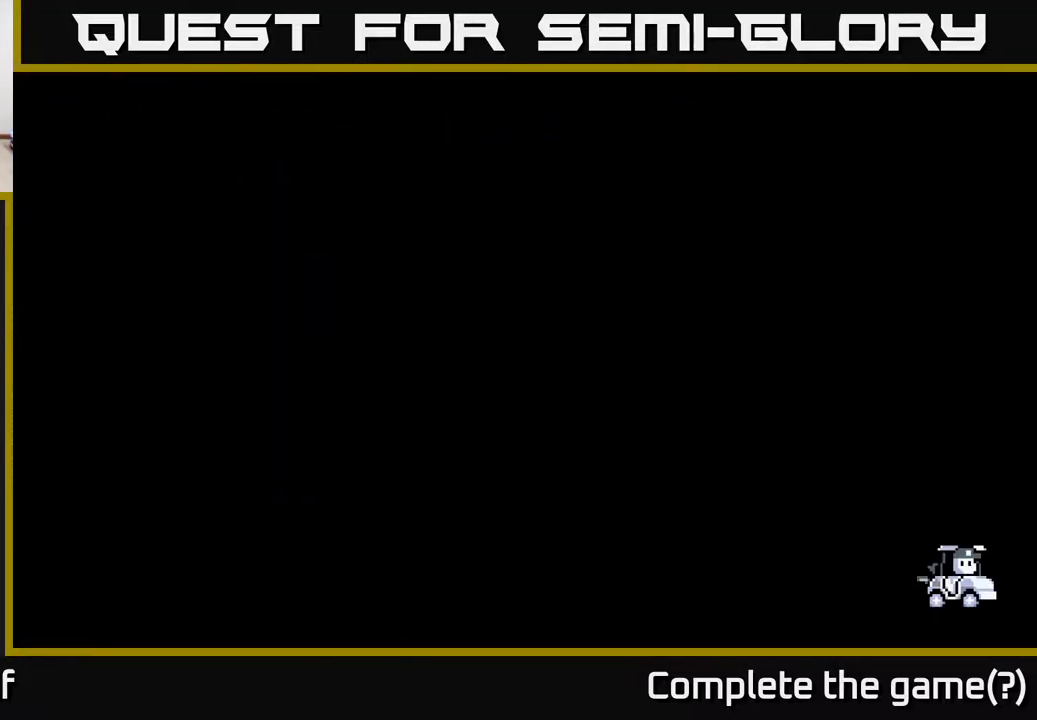
{"buttons": [], "left_stick": "center", "right_stick": "center", "events": []}
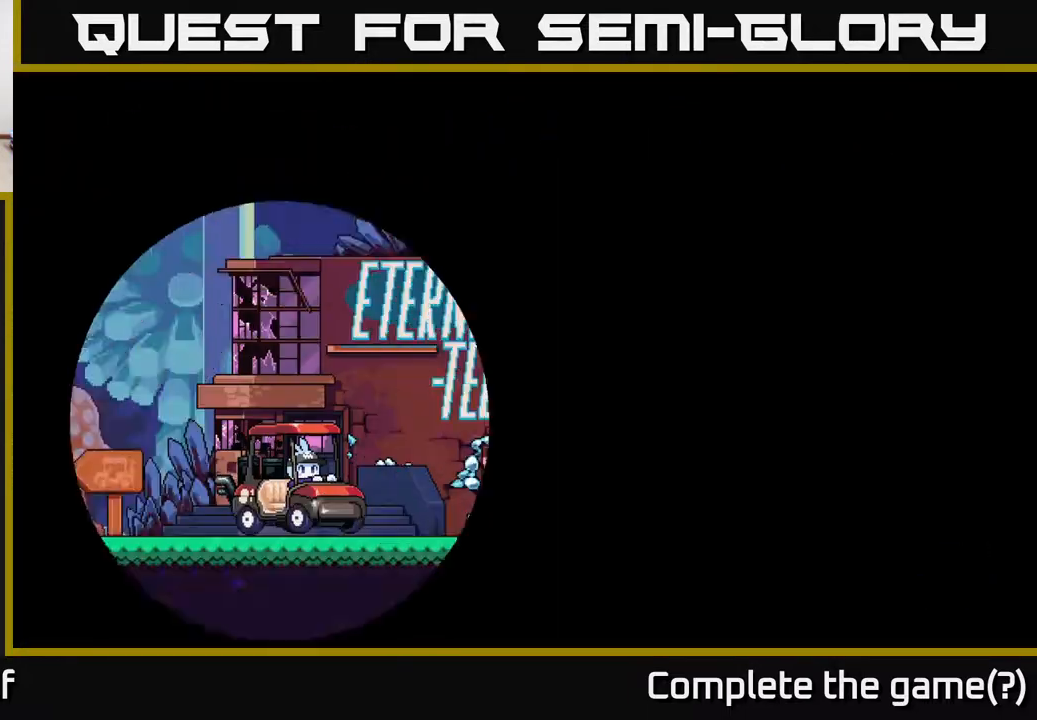
{"buttons": [], "left_stick": "center", "right_stick": "center", "events": []}
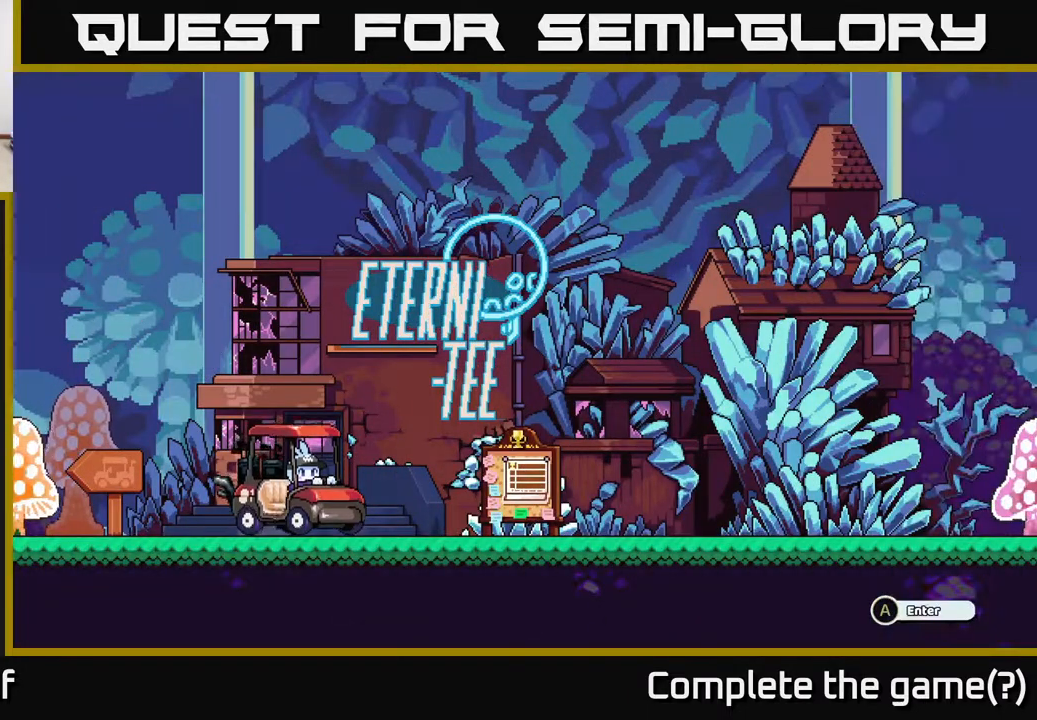
{"buttons": [], "left_stick": "right", "right_stick": "center", "events": [[167, "left_stick", "right"]]}
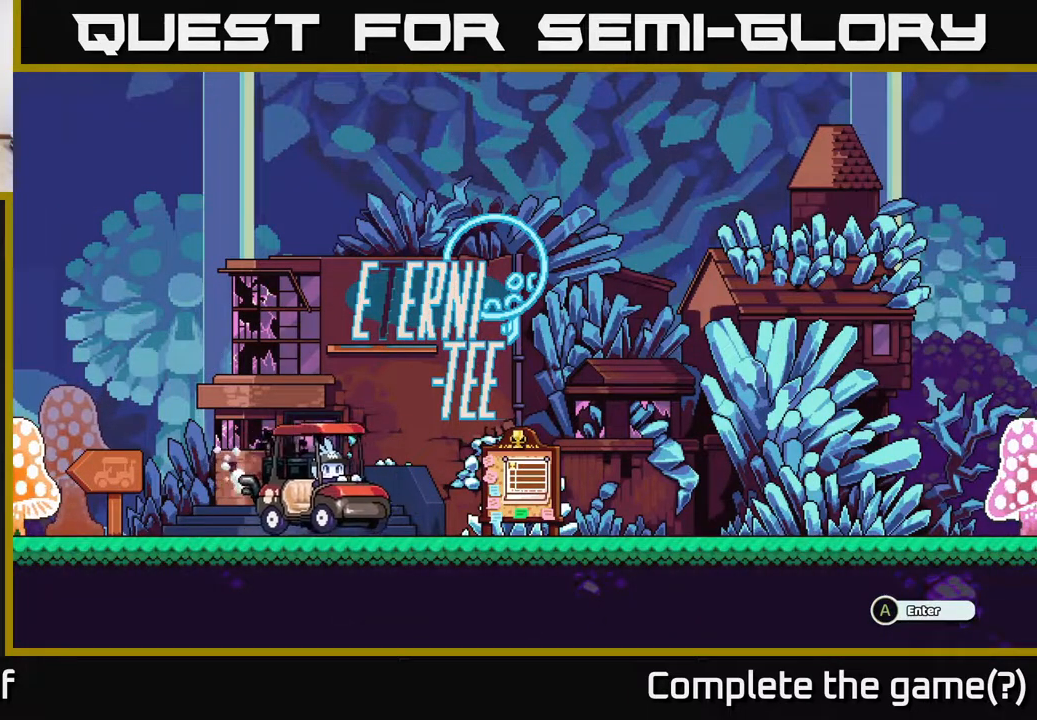
{"buttons": [], "left_stick": "left", "right_stick": "center", "events": [[150, "left_stick", "center"], [283, "left_stick", "left"]]}
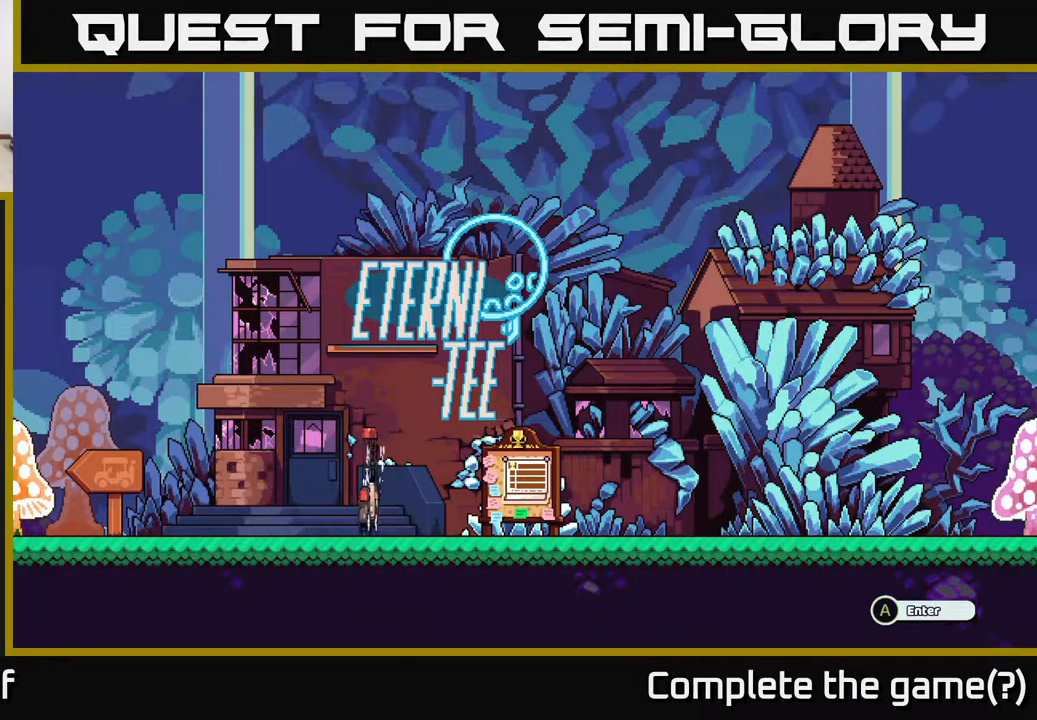
{"buttons": [], "left_stick": "center", "right_stick": "center", "events": [[483, "left_stick", "center"]]}
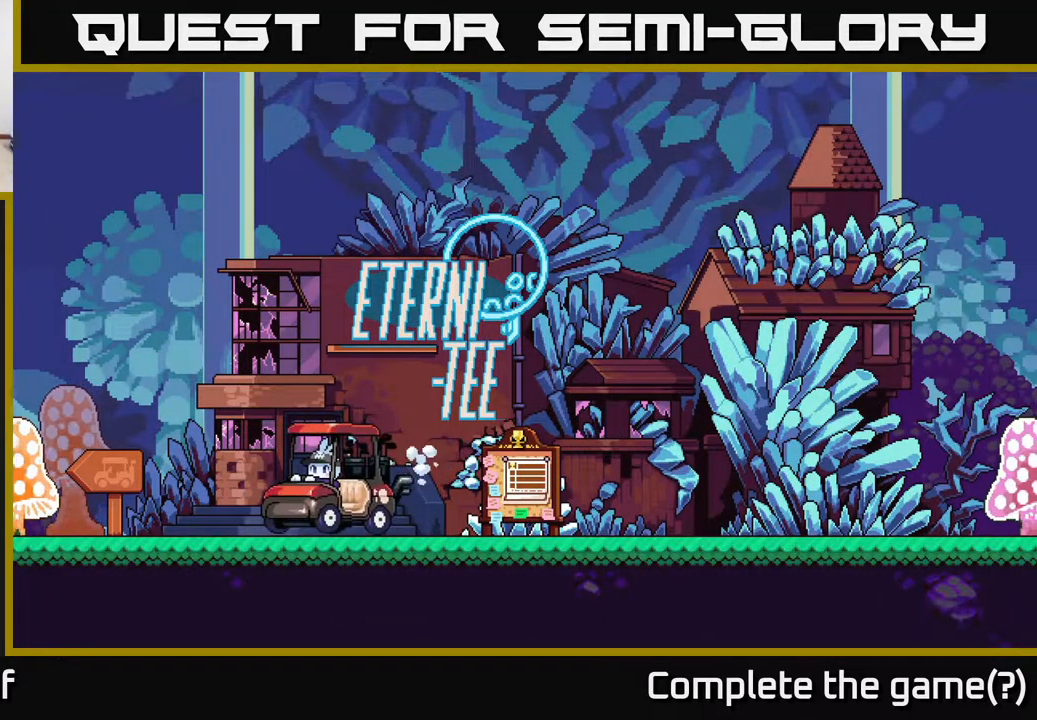
{"buttons": [], "left_stick": "center", "right_stick": "center", "events": [[50, "A", "down"], [133, "A", "up"]]}
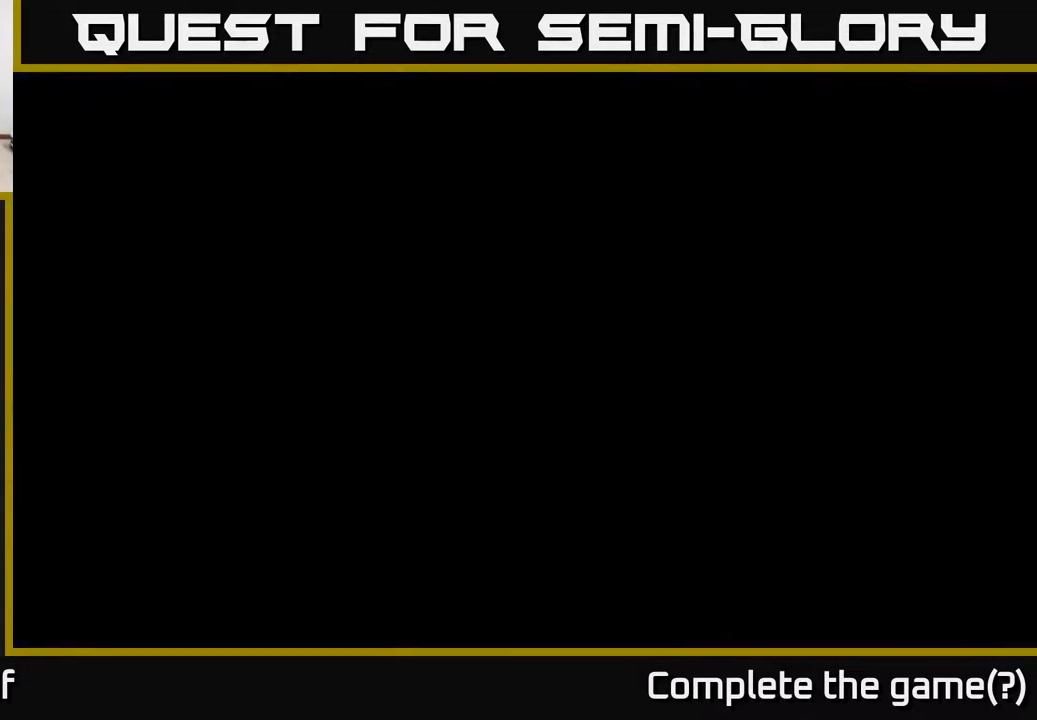
{"buttons": [], "left_stick": "center", "right_stick": "center", "events": []}
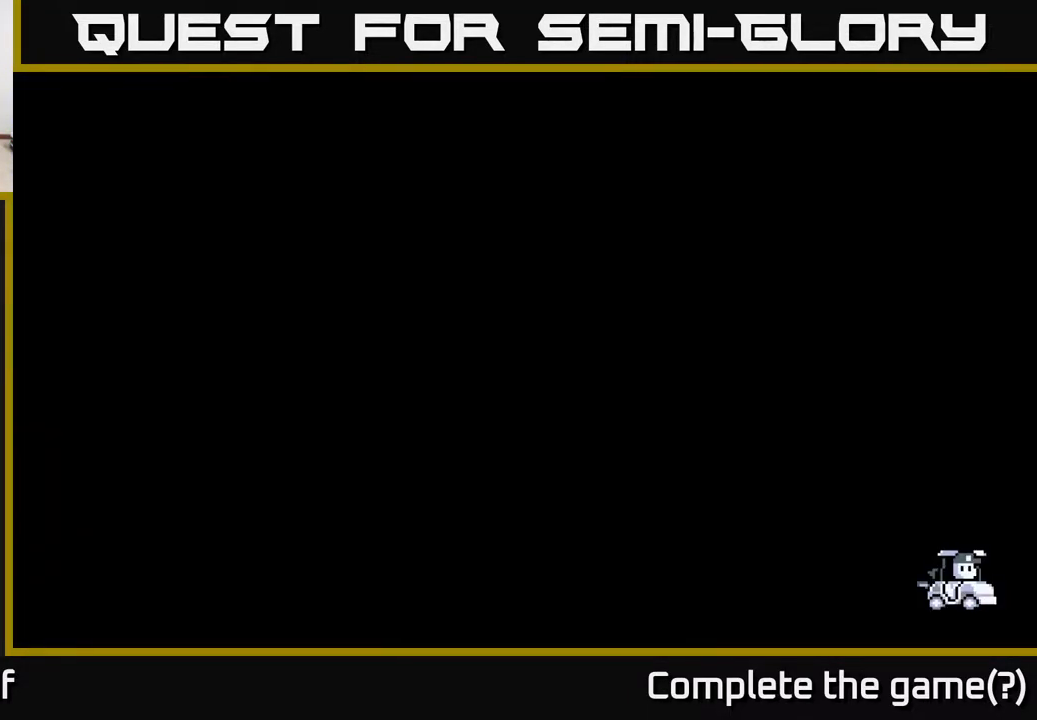
{"buttons": [], "left_stick": "center", "right_stick": "center", "events": []}
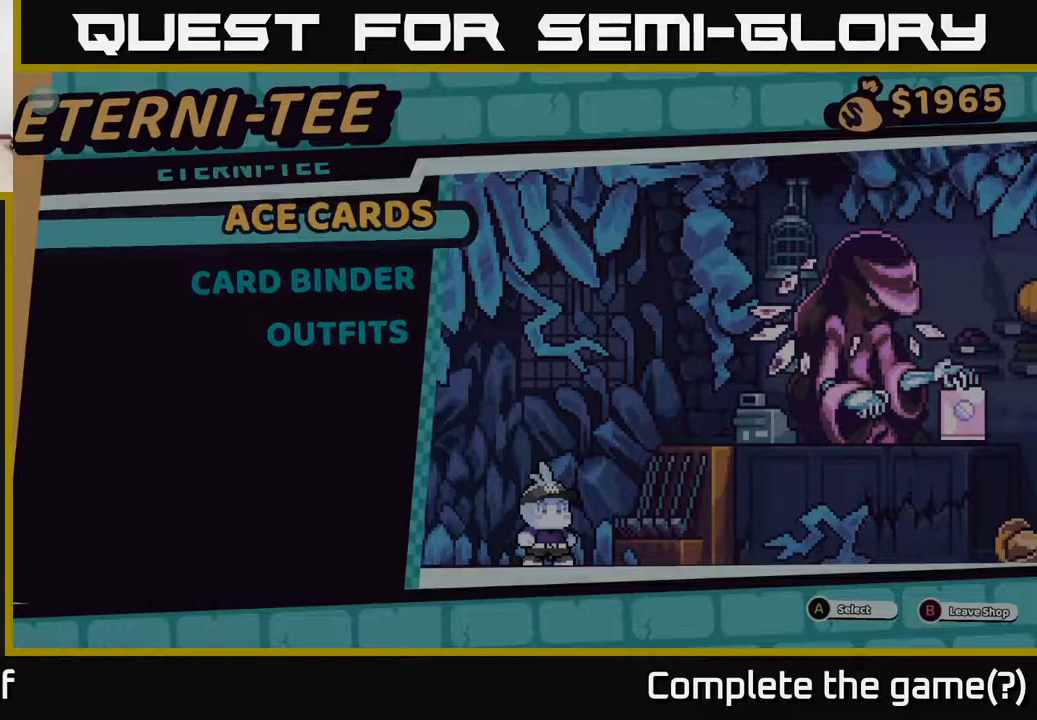
{"buttons": [], "left_stick": "center", "right_stick": "center", "events": []}
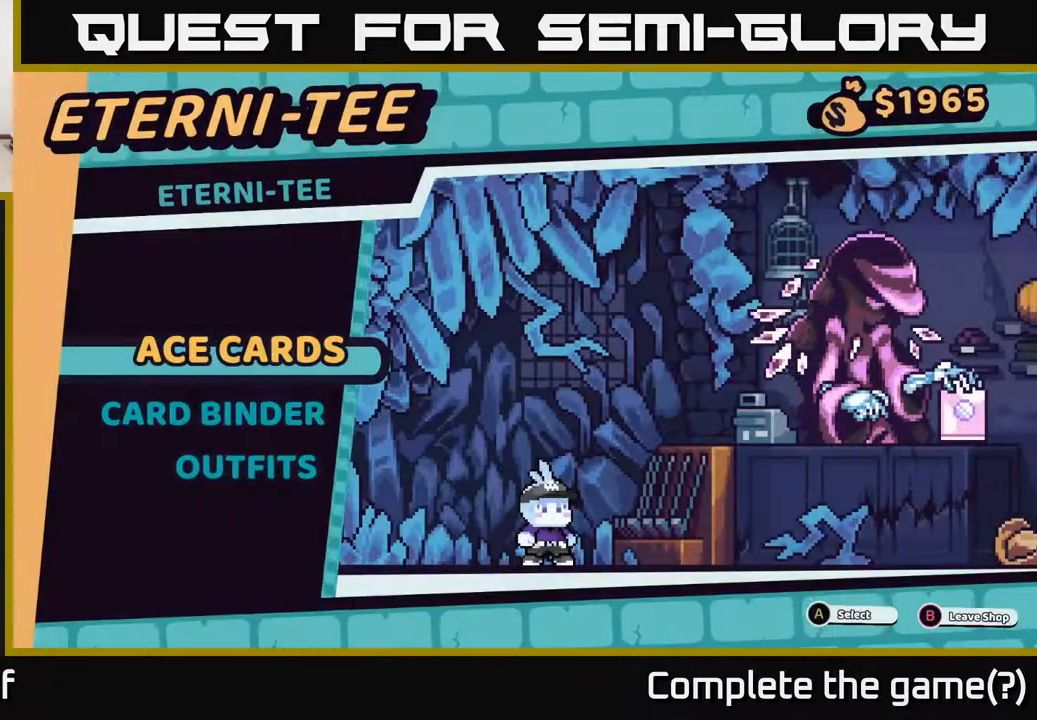
{"buttons": [], "left_stick": "center", "right_stick": "center", "events": [[400, "A", "down"], [483, "A", "up"]]}